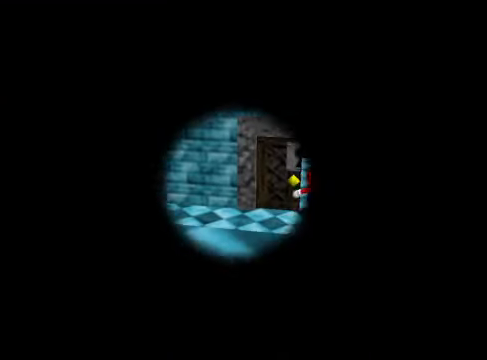
Gameplay with a controller (Xbox layout); each line is a JSON object with the inputs held at the frame after it. "events" lists button and stick changes between this image and that frame as [ms after this image, input, new state], when the widget could be followed in between. Not read: L3 R3.
{"buttons": [], "left_stick": "center", "right_stick": "center", "events": []}
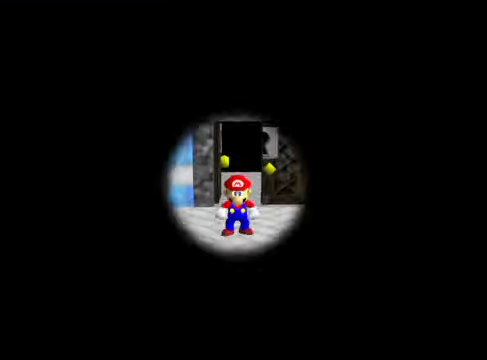
{"buttons": [], "left_stick": "center", "right_stick": "center", "events": []}
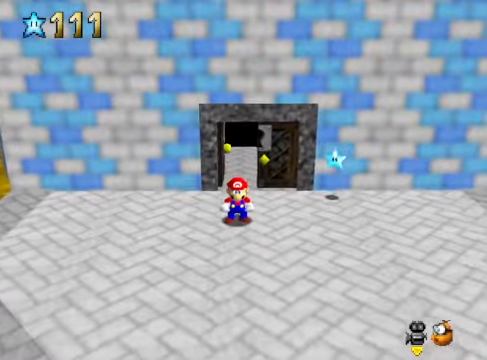
{"buttons": [], "left_stick": "center", "right_stick": "center", "events": []}
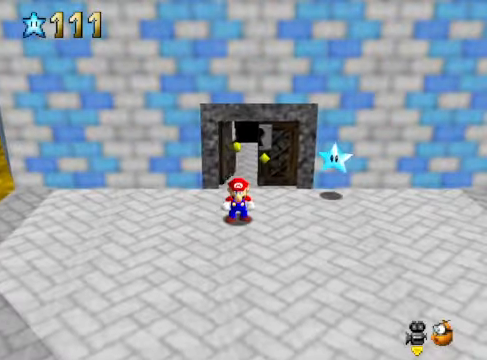
{"buttons": [], "left_stick": "center", "right_stick": "center", "events": [[335, "START", "down"], [468, "START", "up"]]}
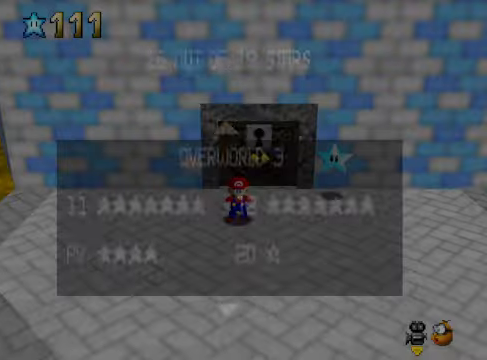
{"buttons": [], "left_stick": "center", "right_stick": "center", "events": []}
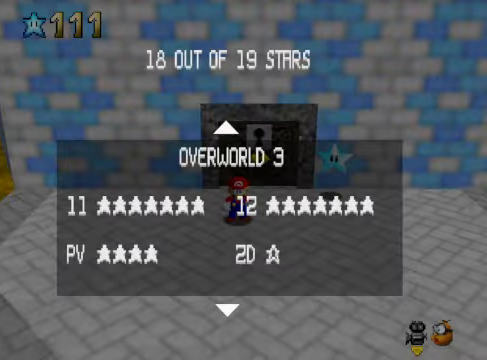
{"buttons": [], "left_stick": "center", "right_stick": "center", "events": []}
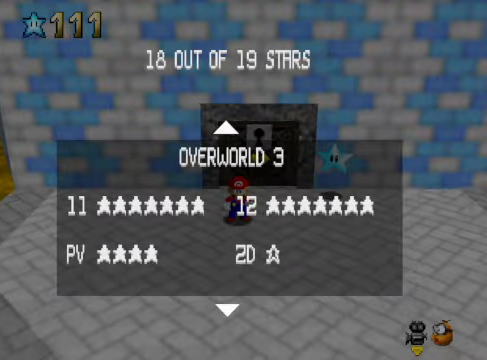
{"buttons": ["DPAD_UP"], "left_stick": "center", "right_stick": "center", "events": [[101, "DPAD_DOWN", "down"], [301, "DPAD_DOWN", "up"], [501, "DPAD_UP", "down"]]}
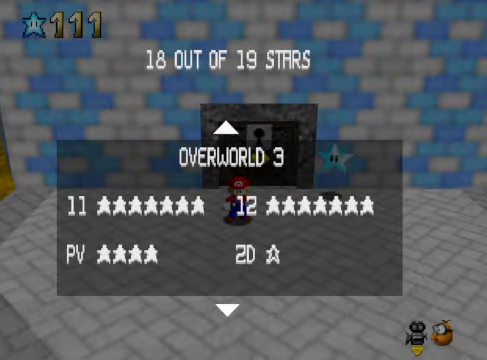
{"buttons": [], "left_stick": "up", "right_stick": "center", "events": [[134, "DPAD_UP", "up"], [434, "left_stick", "up"]]}
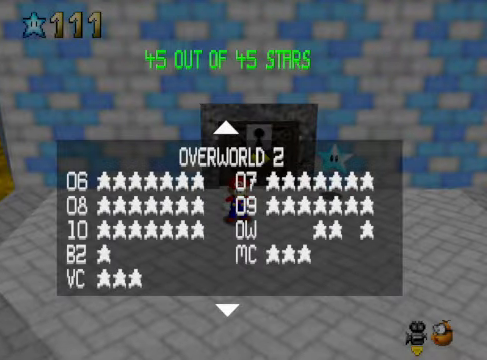
{"buttons": [], "left_stick": "center", "right_stick": "center", "events": [[134, "left_stick", "center"]]}
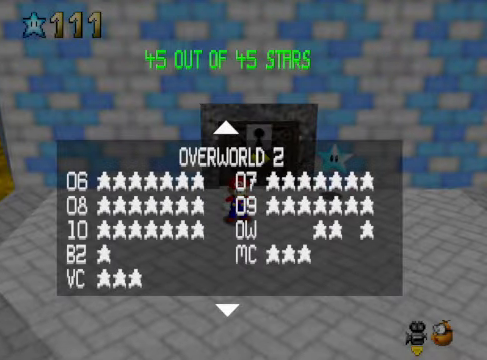
{"buttons": [], "left_stick": "center", "right_stick": "center", "events": []}
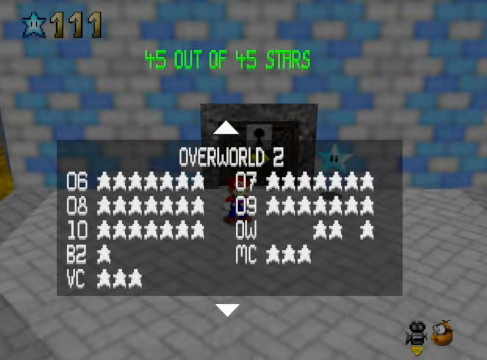
{"buttons": [], "left_stick": "center", "right_stick": "center", "events": []}
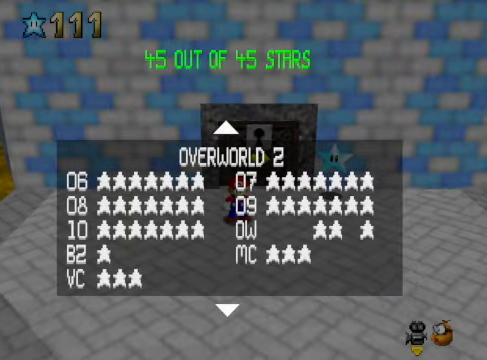
{"buttons": [], "left_stick": "center", "right_stick": "center", "events": []}
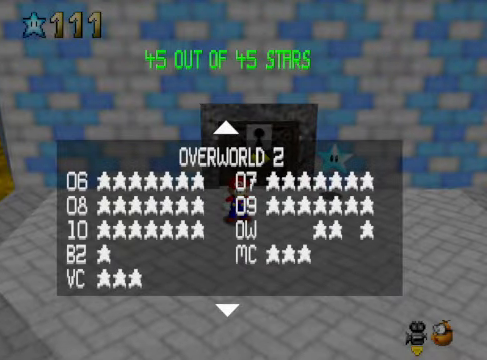
{"buttons": [], "left_stick": "center", "right_stick": "center", "events": [[167, "left_stick", "up"], [334, "left_stick", "center"]]}
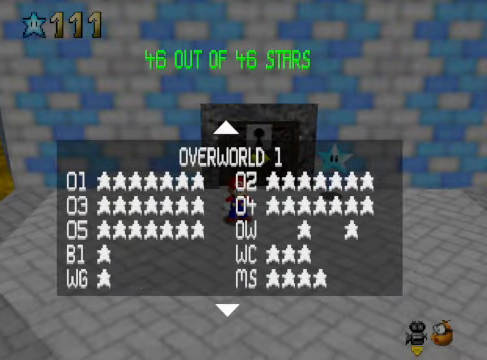
{"buttons": [], "left_stick": "down", "right_stick": "center", "events": [[267, "left_stick", "down"], [434, "left_stick", "center"], [501, "left_stick", "down"]]}
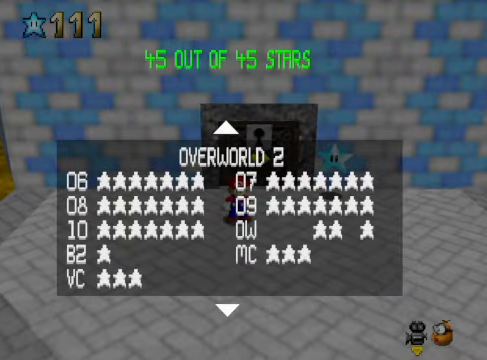
{"buttons": [], "left_stick": "center", "right_stick": "center", "events": [[167, "left_stick", "center"]]}
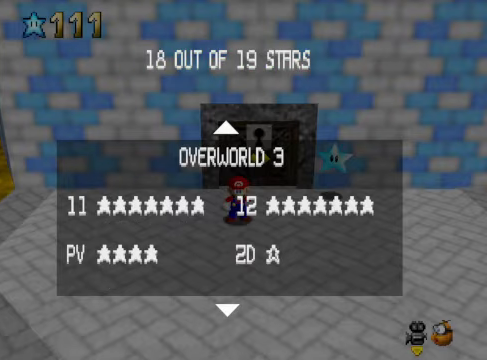
{"buttons": [], "left_stick": "up", "right_stick": "center", "events": [[368, "A", "down"], [468, "A", "up"], [501, "left_stick", "up"]]}
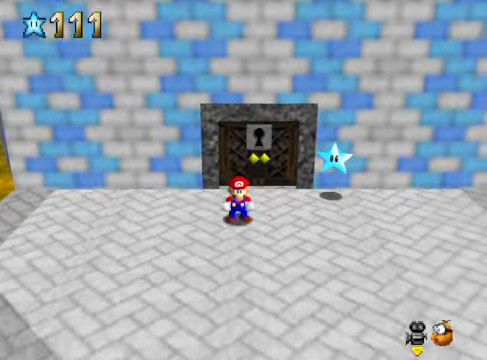
{"buttons": [], "left_stick": "up", "right_stick": "center", "events": []}
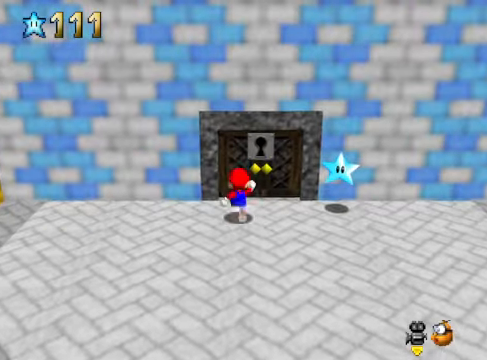
{"buttons": [], "left_stick": "center", "right_stick": "center", "events": [[301, "left_stick", "center"]]}
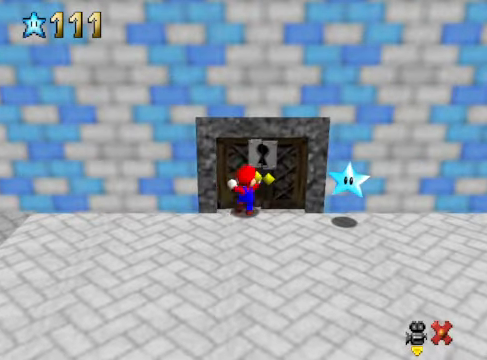
{"buttons": [], "left_stick": "center", "right_stick": "center", "events": []}
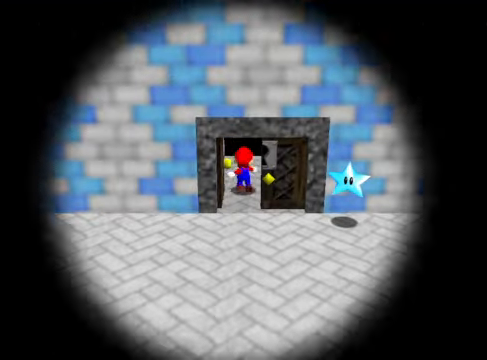
{"buttons": [], "left_stick": "center", "right_stick": "center", "events": [[34, "START", "down"], [201, "START", "up"]]}
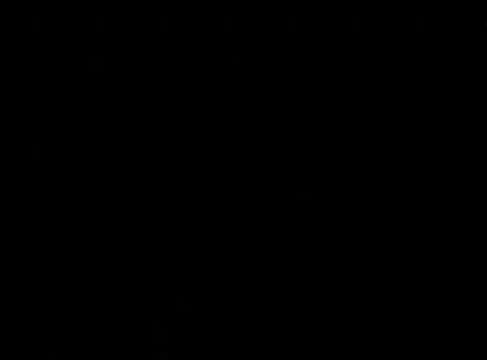
{"buttons": [], "left_stick": "center", "right_stick": "center", "events": []}
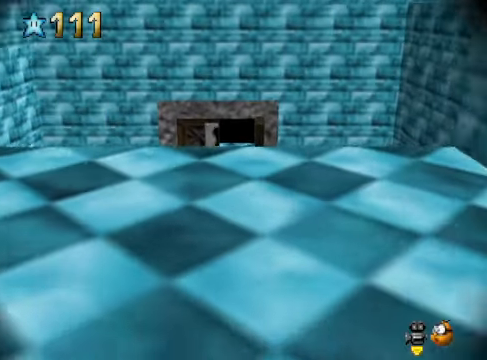
{"buttons": [], "left_stick": "center", "right_stick": "down-right", "events": [[468, "right_stick", "down-right"]]}
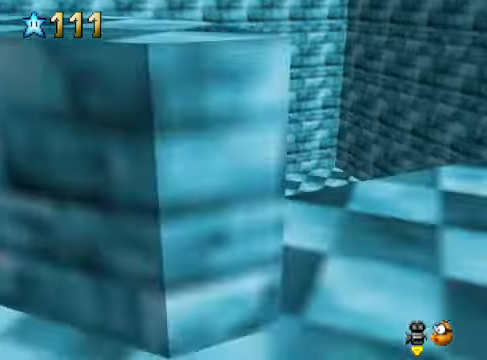
{"buttons": ["START"], "left_stick": "center", "right_stick": "center", "events": [[134, "right_stick", "center"], [468, "START", "down"]]}
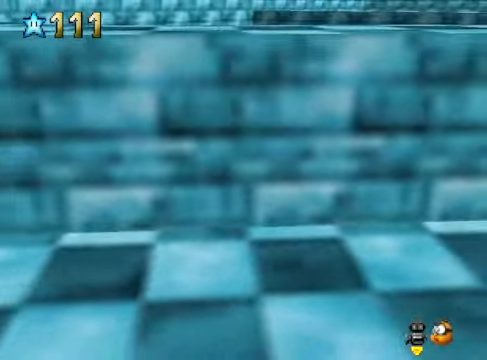
{"buttons": [], "left_stick": "down", "right_stick": "center", "events": [[100, "START", "up"], [334, "left_stick", "down"]]}
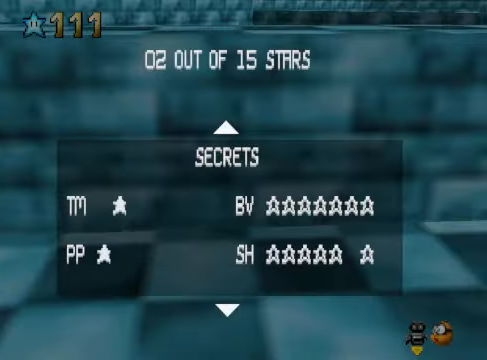
{"buttons": [], "left_stick": "center", "right_stick": "center", "events": [[33, "left_stick", "center"]]}
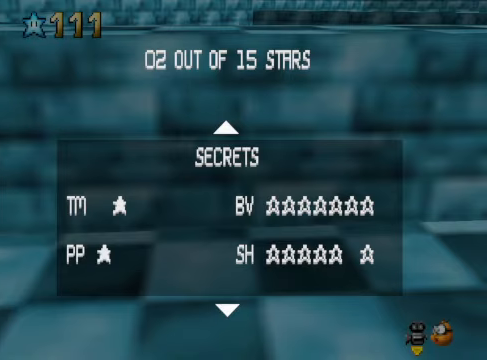
{"buttons": [], "left_stick": "center", "right_stick": "center", "events": []}
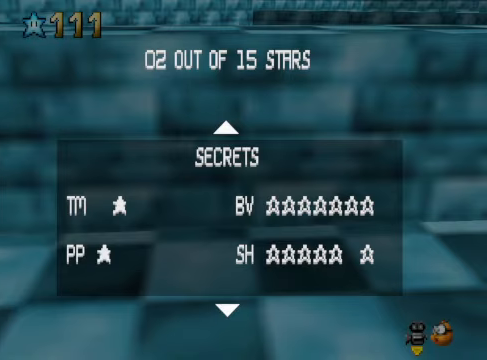
{"buttons": [], "left_stick": "center", "right_stick": "center", "events": []}
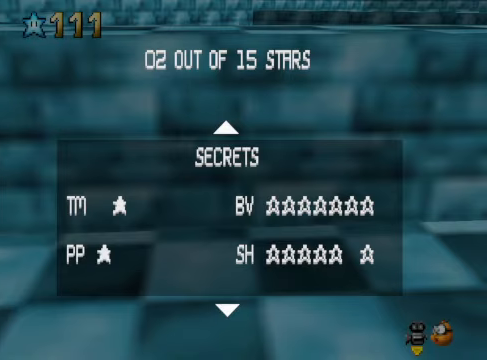
{"buttons": [], "left_stick": "center", "right_stick": "center", "events": []}
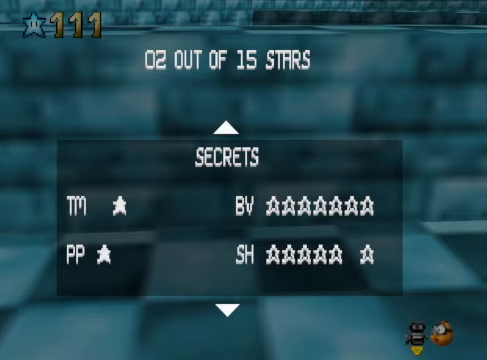
{"buttons": [], "left_stick": "down", "right_stick": "center", "events": [[100, "left_stick", "up"], [267, "left_stick", "center"], [468, "left_stick", "down"]]}
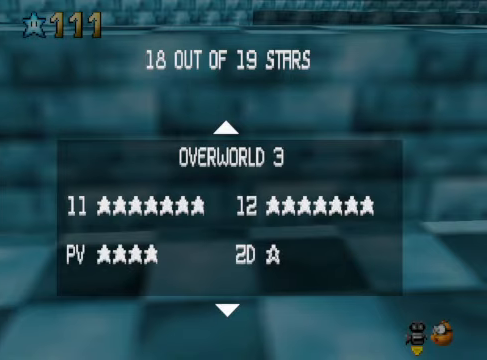
{"buttons": [], "left_stick": "center", "right_stick": "center", "events": [[134, "left_stick", "center"], [234, "left_stick", "down"], [368, "left_stick", "center"]]}